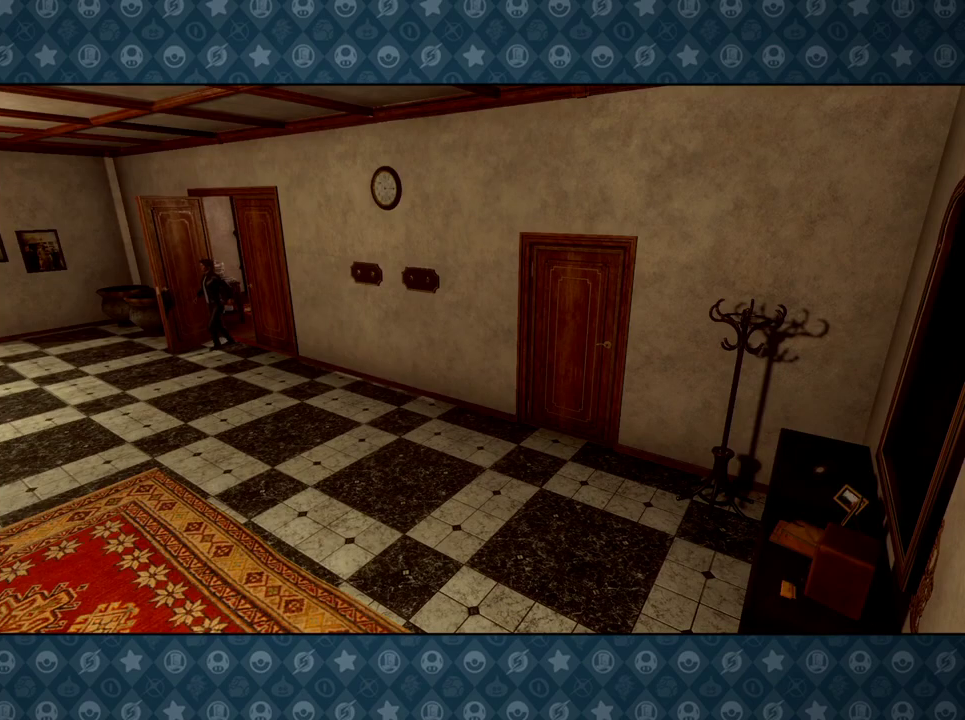
Gameplay with a controller; each line is a JSON object with the inputs held at the frame after it. "events" lists button and stick changes between this image and that frame as [ms after this image, input, new state], when the widget could be followed in between. Not read: L3 R2 R3 TOUCHPAD.
{"buttons": ["R1"], "events": []}
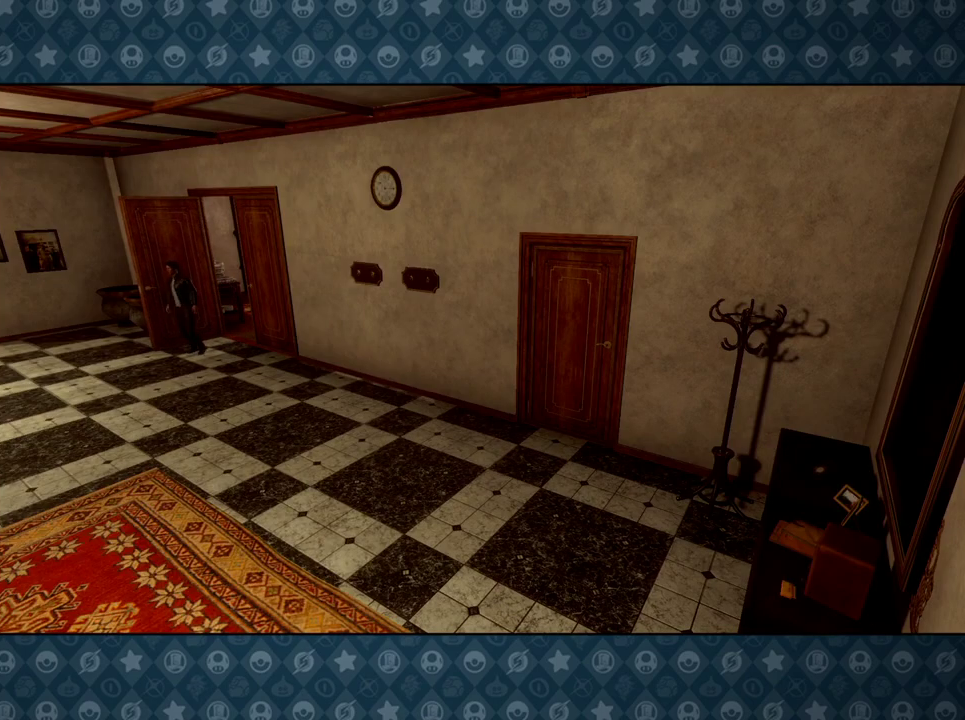
{"buttons": ["L2", "R1"], "events": [[417, "L2", "down"]]}
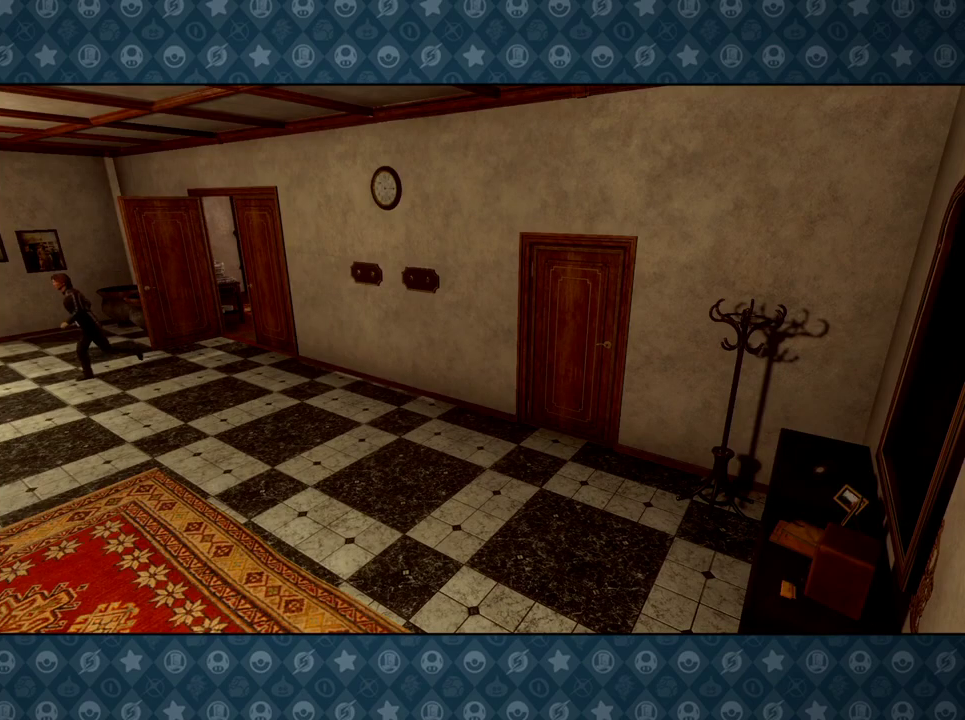
{"buttons": ["L2", "R1"], "events": []}
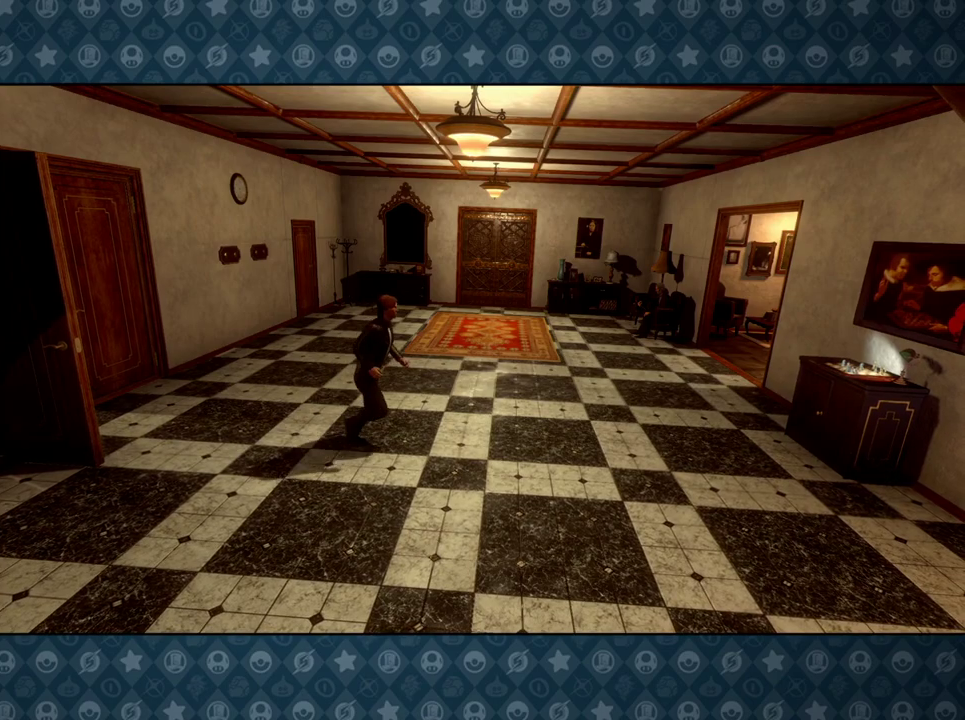
{"buttons": ["L2", "R1"], "events": []}
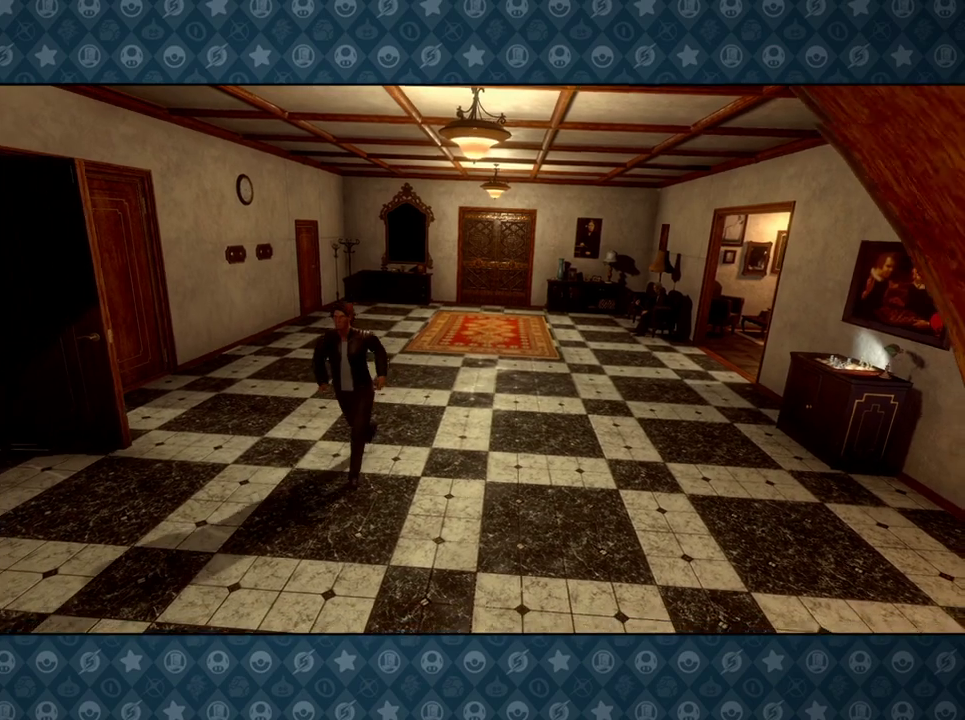
{"buttons": ["L2", "R1"], "events": []}
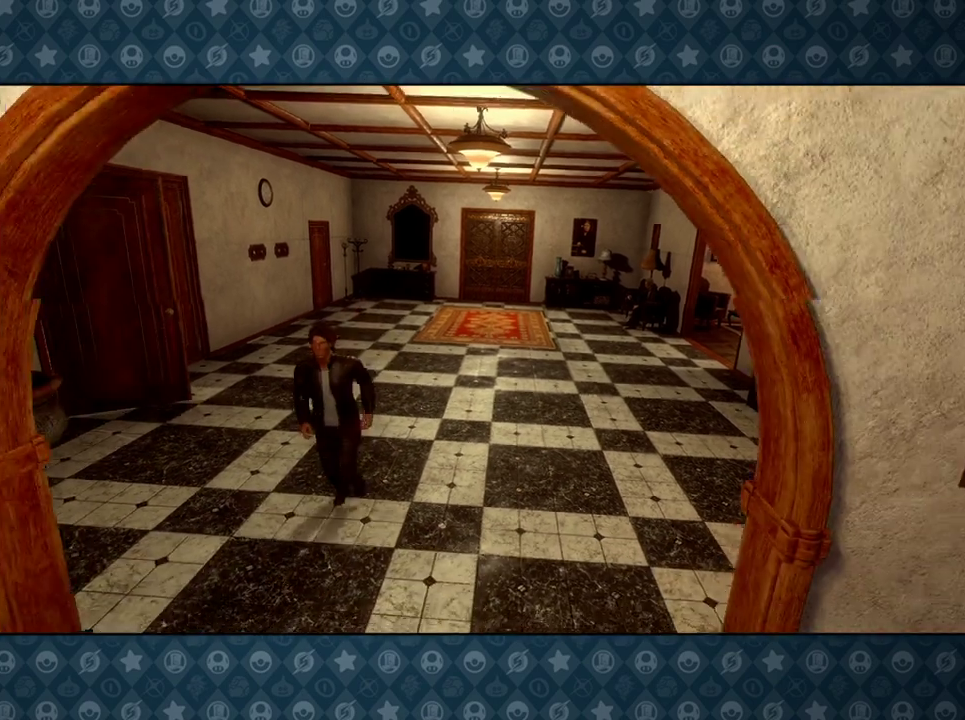
{"buttons": ["L2", "R1"], "events": []}
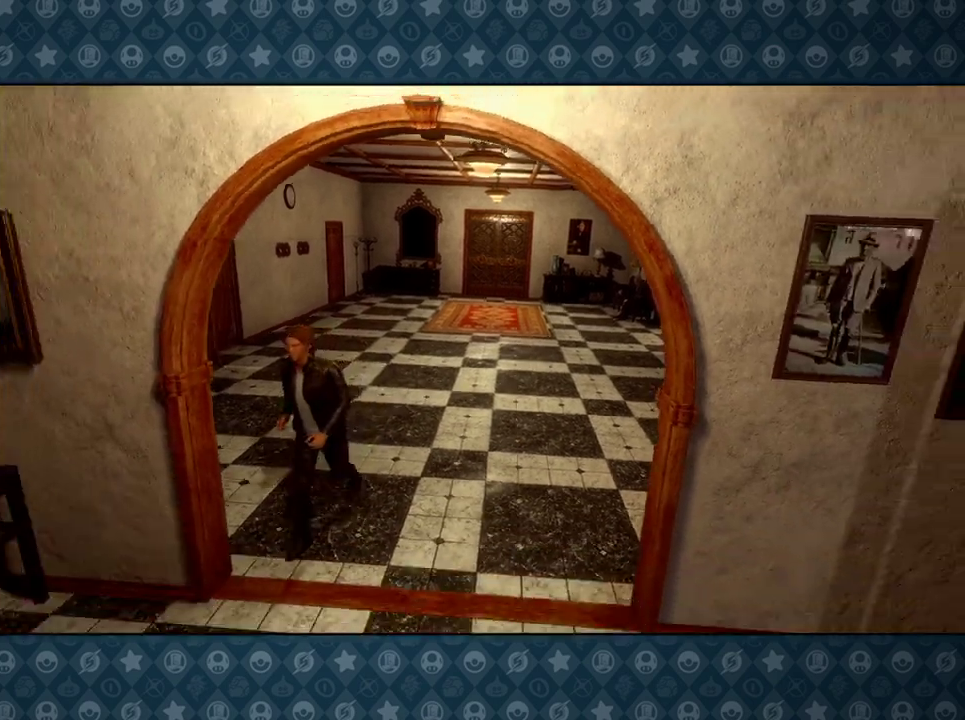
{"buttons": ["L2", "R1"], "events": []}
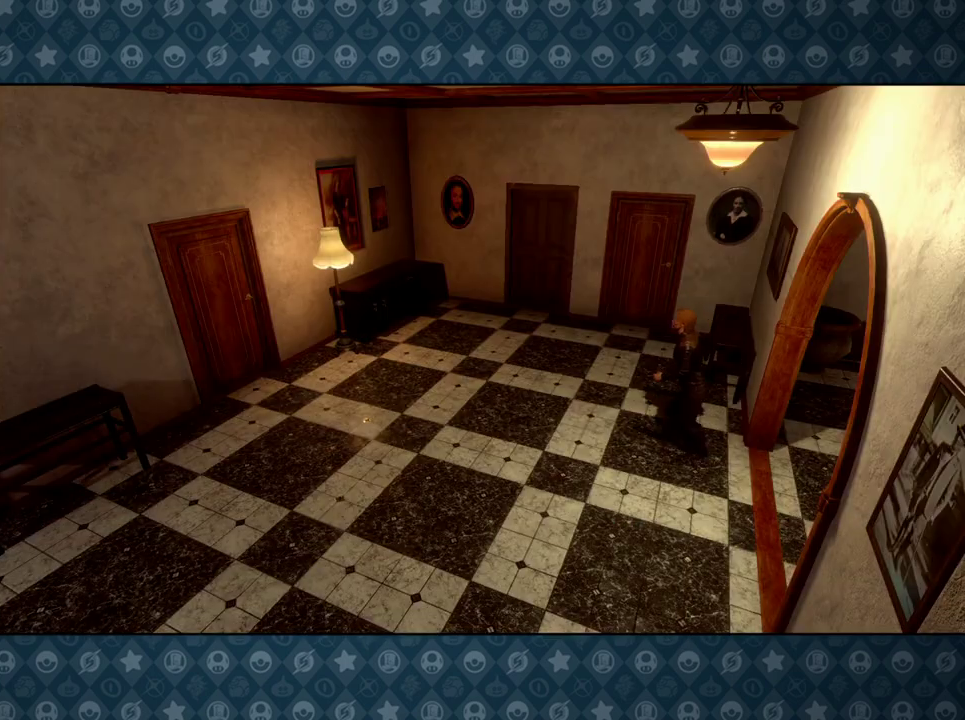
{"buttons": ["L2", "R1"], "events": []}
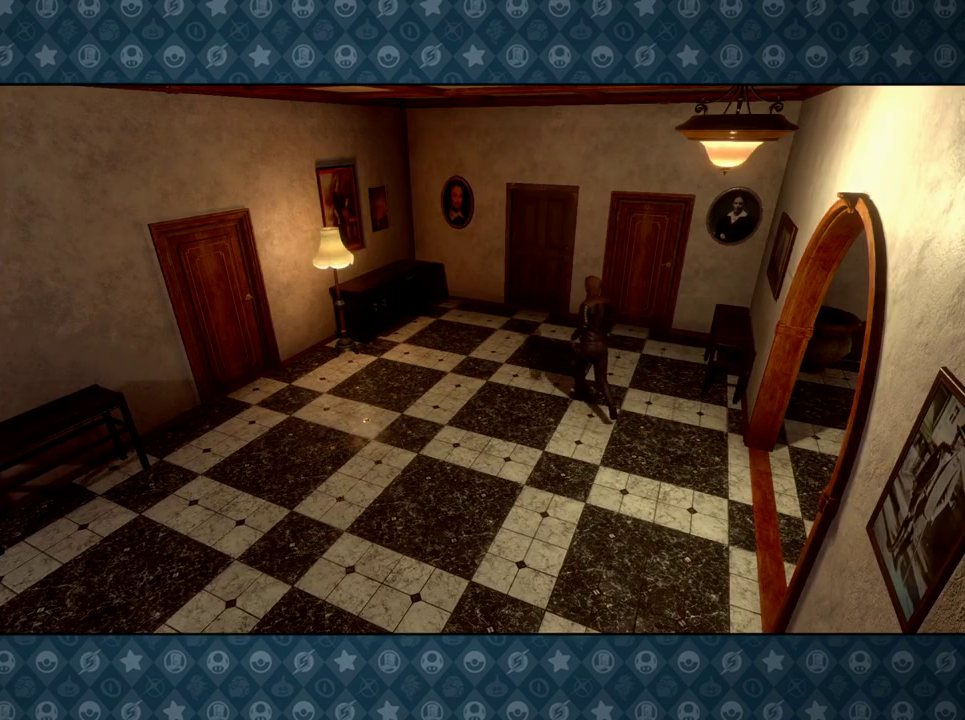
{"buttons": ["L2", "R1"], "events": []}
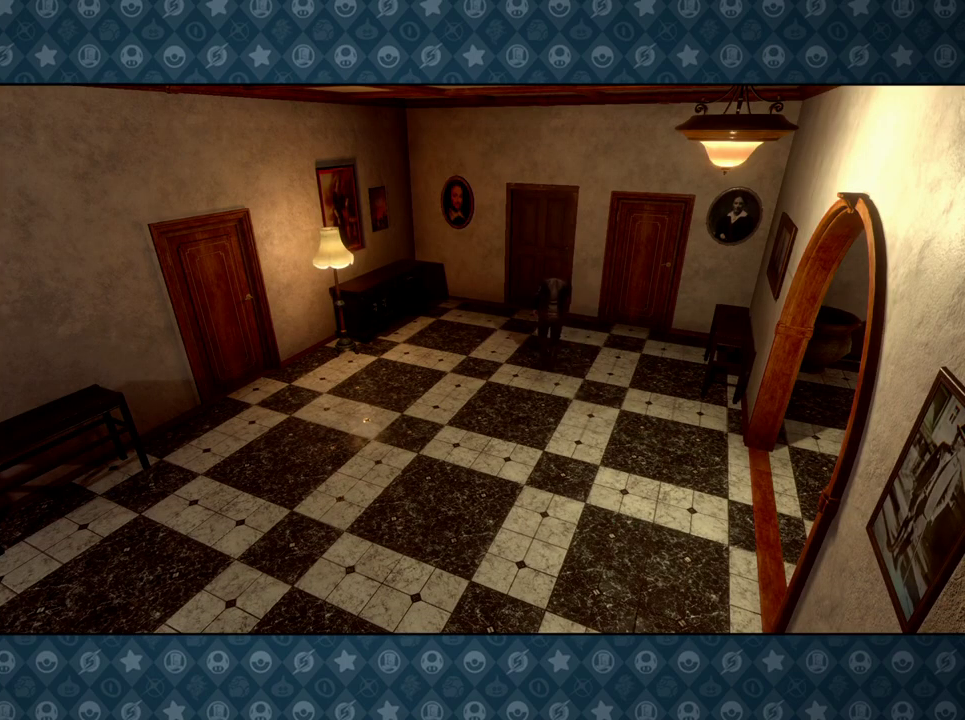
{"buttons": ["L2", "R1"], "events": []}
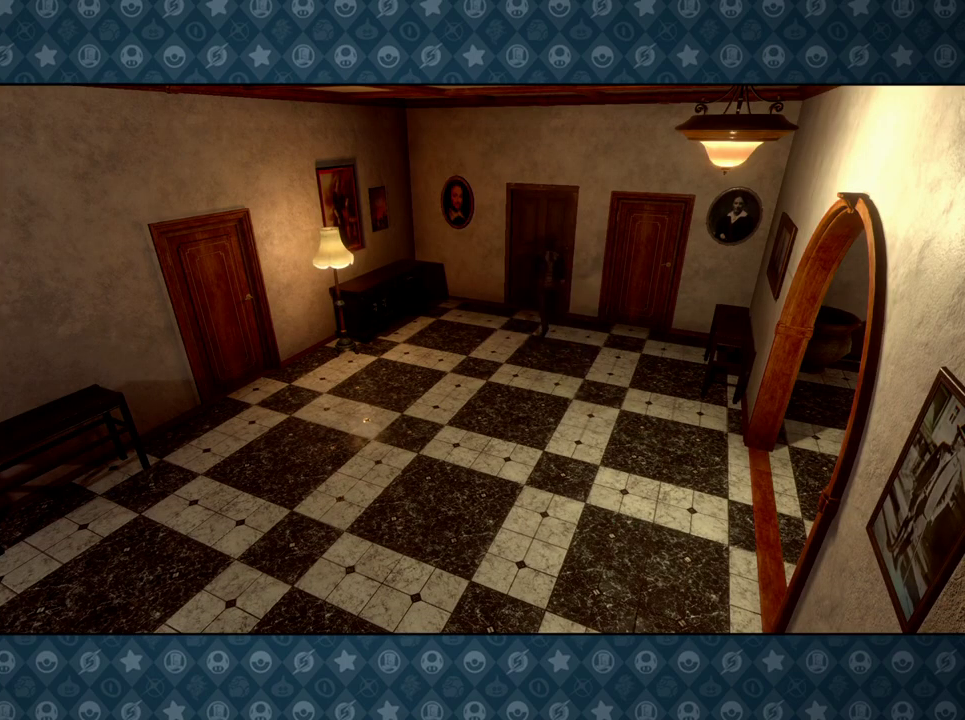
{"buttons": [], "events": [[150, "L2", "up"], [234, "R1", "up"]]}